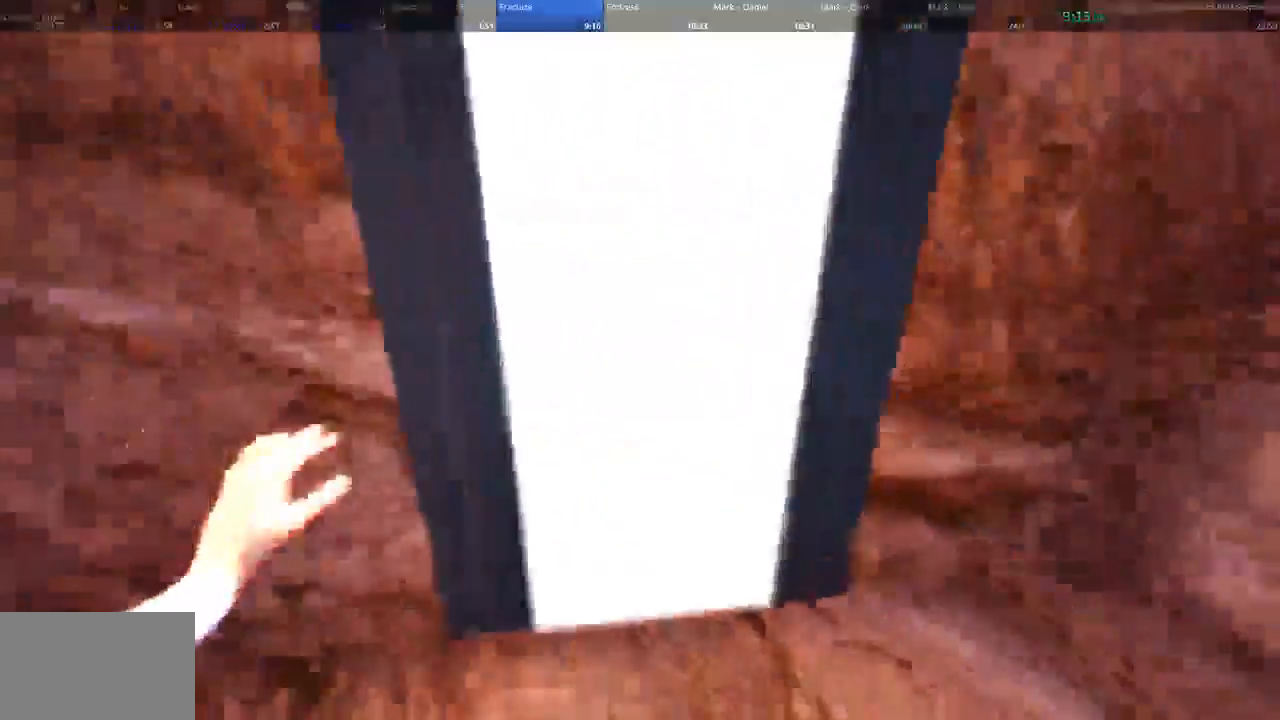
Gameplay with keyboard and mouse; each line is a JSON object with the keys and mouse buttons held at the frame after it. "events" lists presses ("down") and releases ("up") of "1", "2", "3", "4", "5", "a", "alt", "c", "ctrl", "d", "e", "f", "q", "r", "s", "shift", "space", "tab", "v", "w", "x", "z", "mouse_left", "mouse_middle", "mouse_right", "mouse_wheel_up" and "mouse_wheel_down" between this image and that frame as [ms after this image, input, new state], when the widget could be followed in between. "mouse_left", "mouse_middle", "mouse_right", "mouse_wheel_up", "mouse_wheel_down" = the "left", "middle", "right", "wheel_up", "wheel_down" buttons of the "mouse" list. No other keys are recorded. Not read: mouse_move.
{"keys": [], "mouse": [], "events": [[33, "d", "up"], [233, "a", "up"], [300, "w", "up"]]}
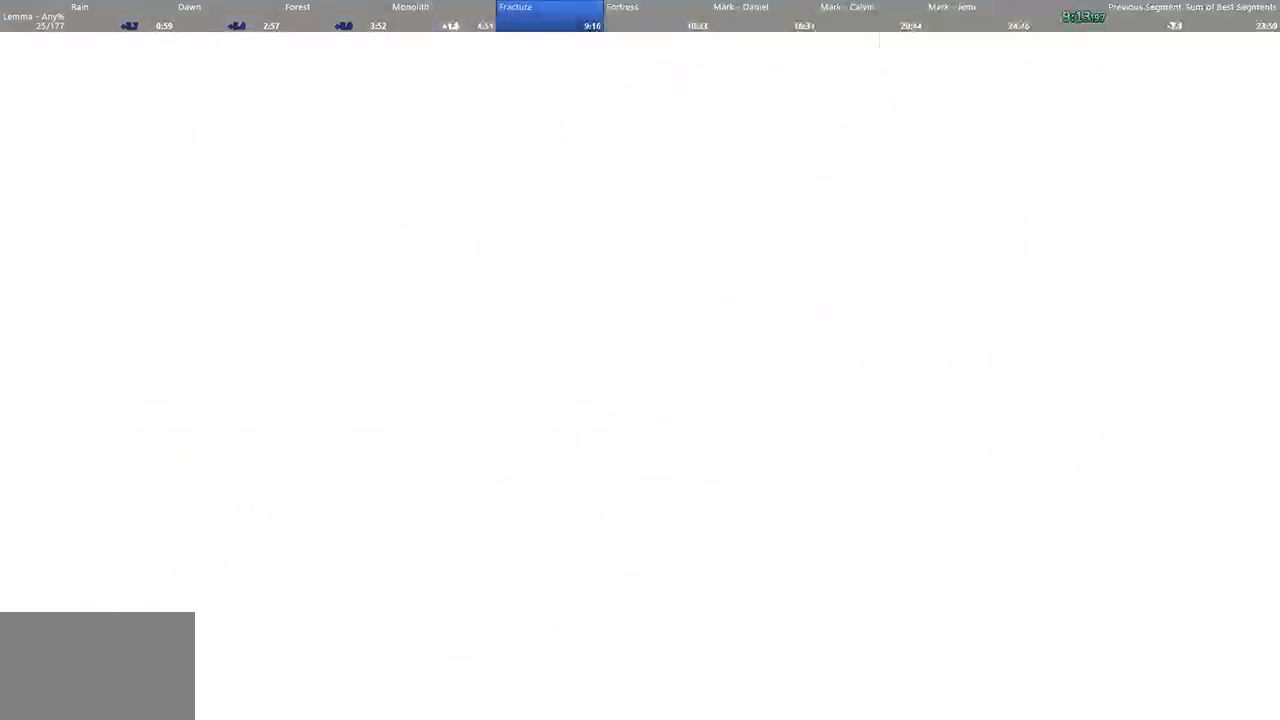
{"keys": [], "mouse": [], "events": []}
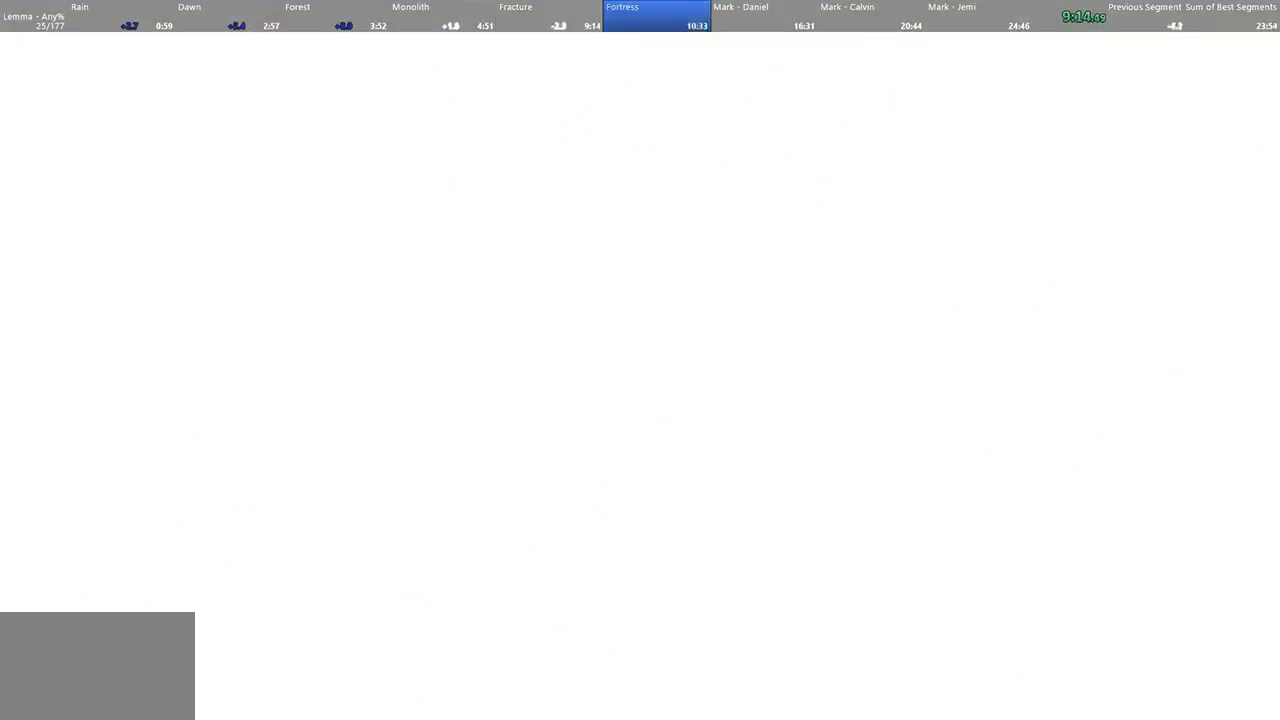
{"keys": [], "mouse": [], "events": []}
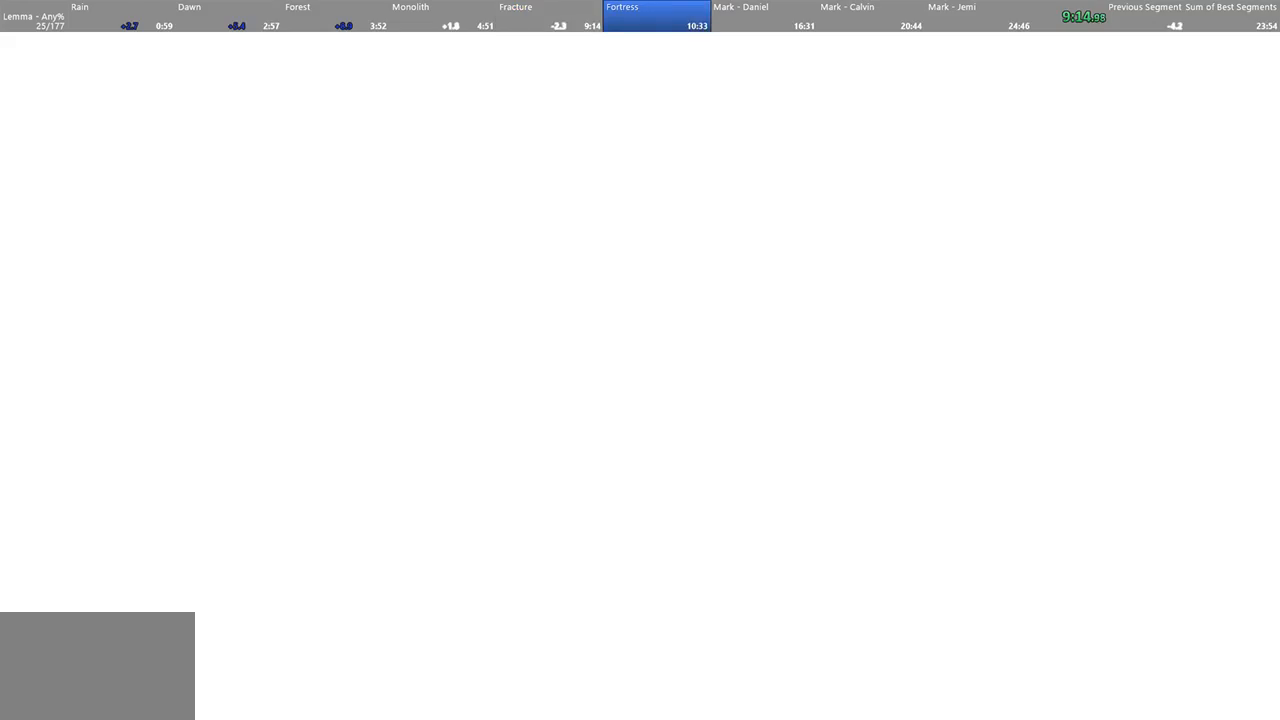
{"keys": [], "mouse": [], "events": []}
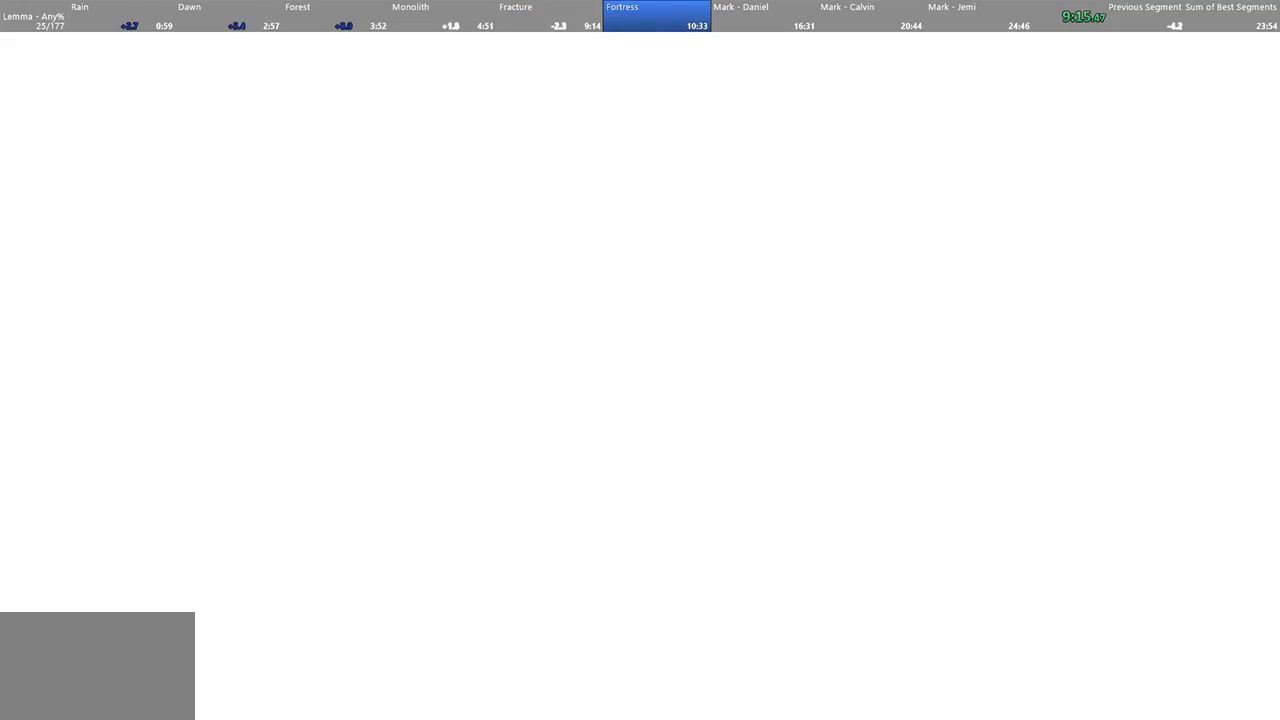
{"keys": [], "mouse": [], "events": []}
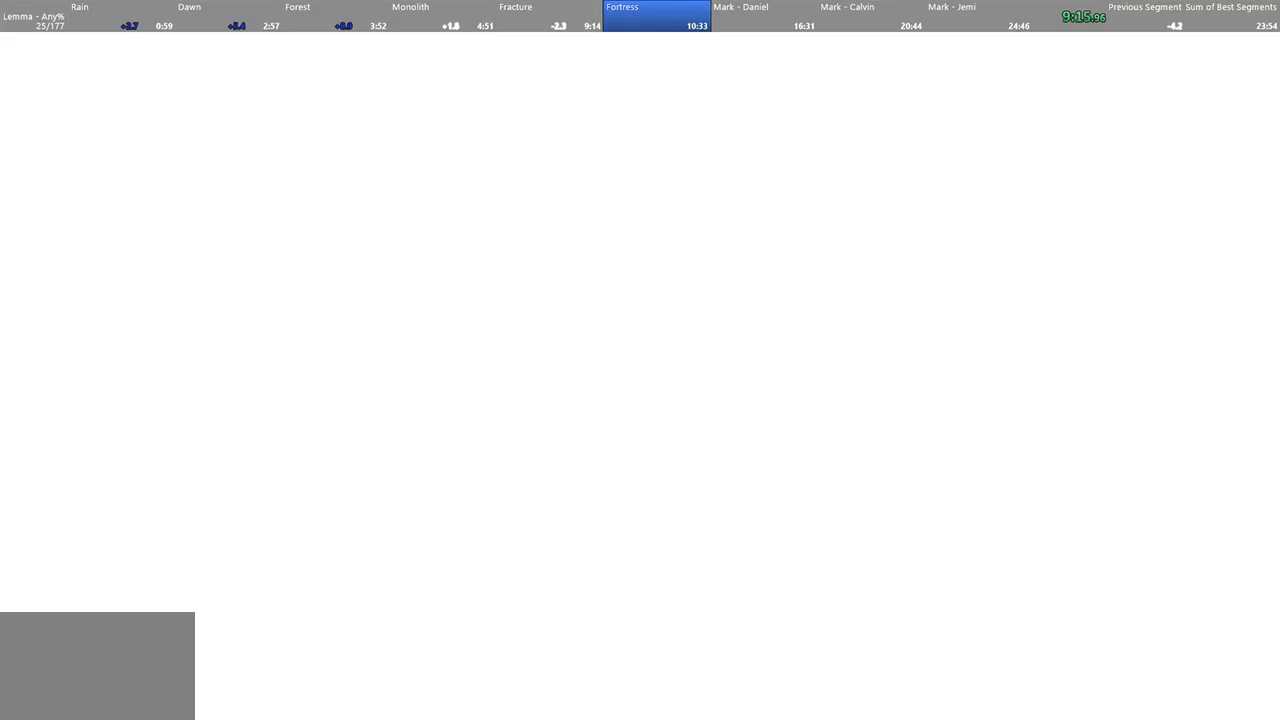
{"keys": [], "mouse": [], "events": []}
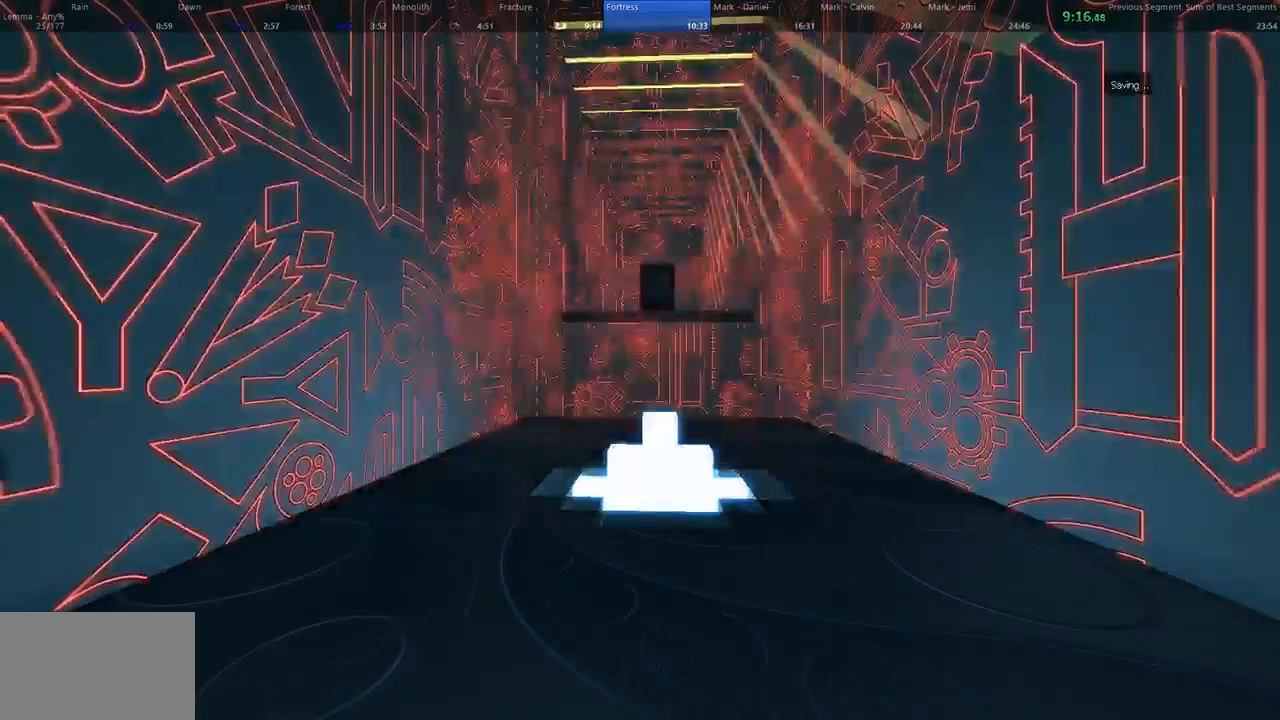
{"keys": ["w"], "mouse": [], "events": [[67, "w", "down"]]}
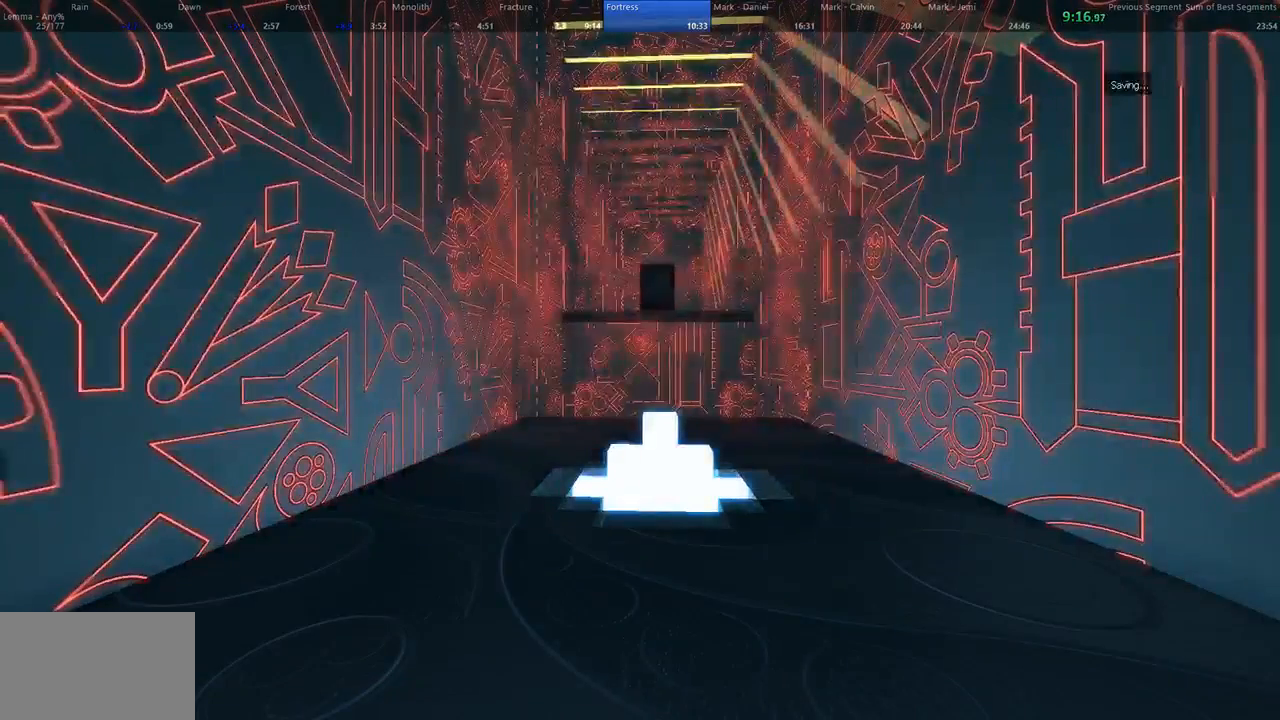
{"keys": ["w"], "mouse": [], "events": []}
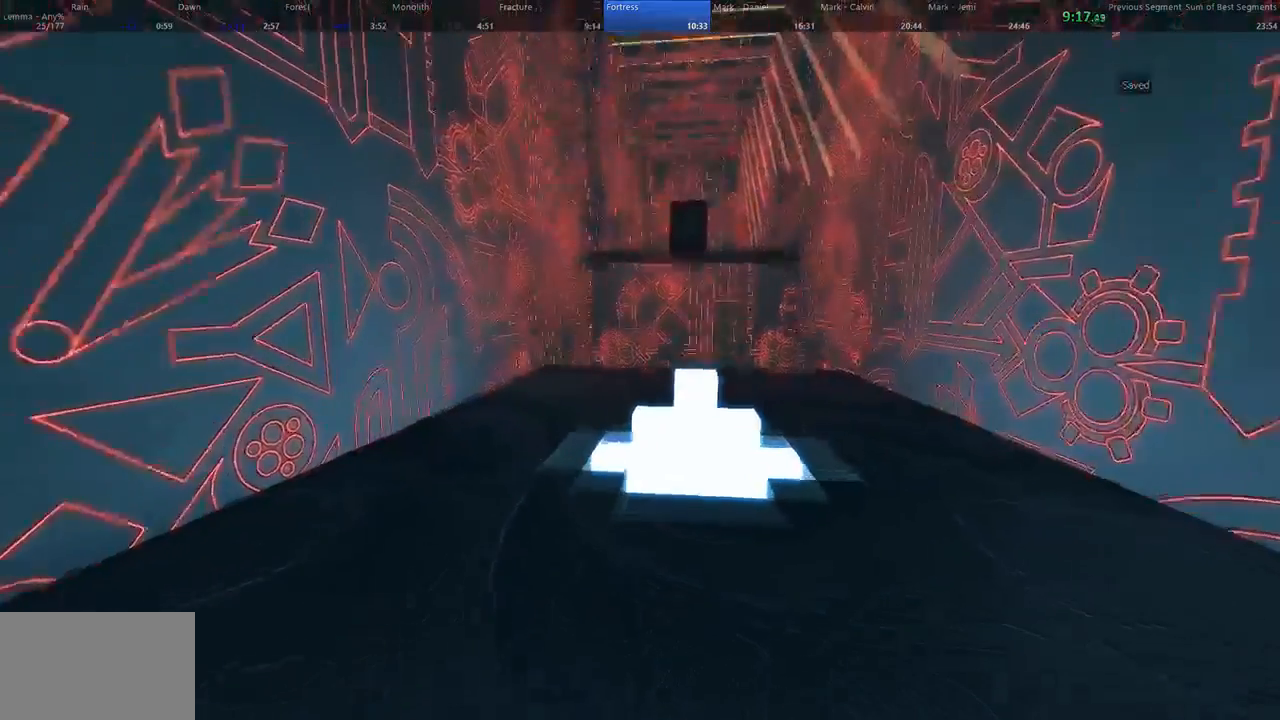
{"keys": ["w"], "mouse": ["left"], "events": [[400, "mouse_left", "down"]]}
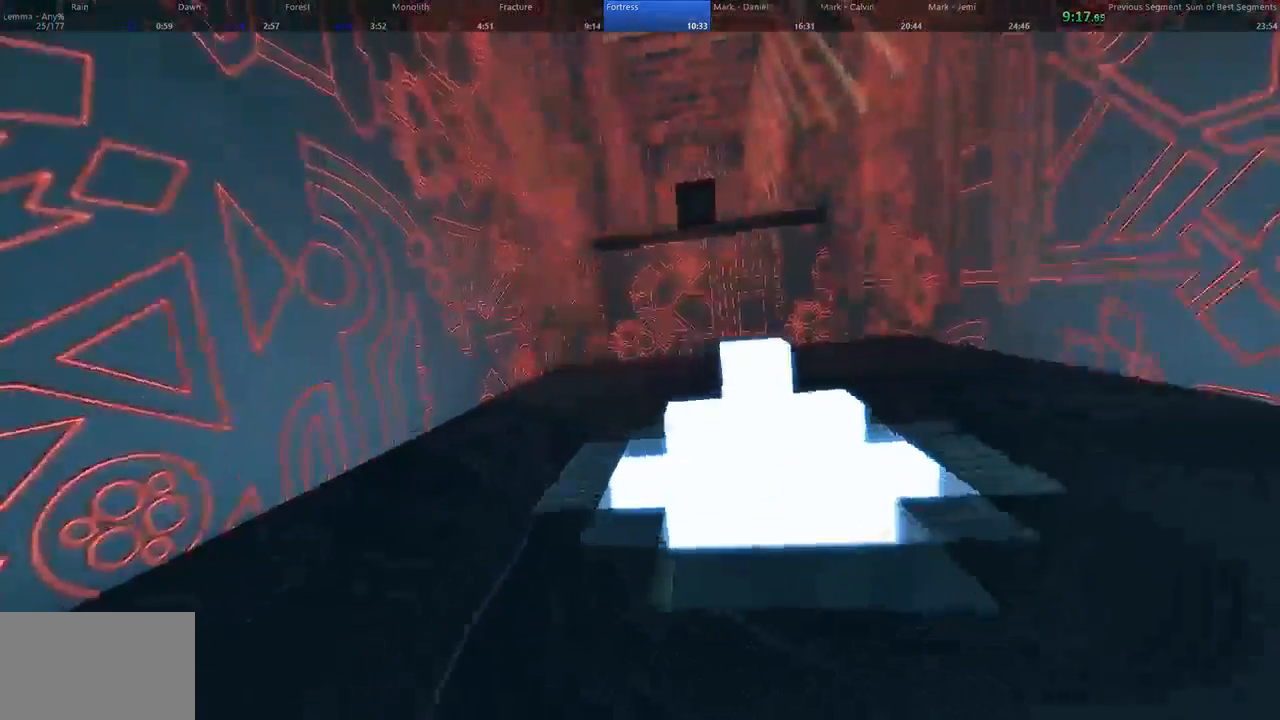
{"keys": ["w"], "mouse": [], "events": [[267, "mouse_left", "up"]]}